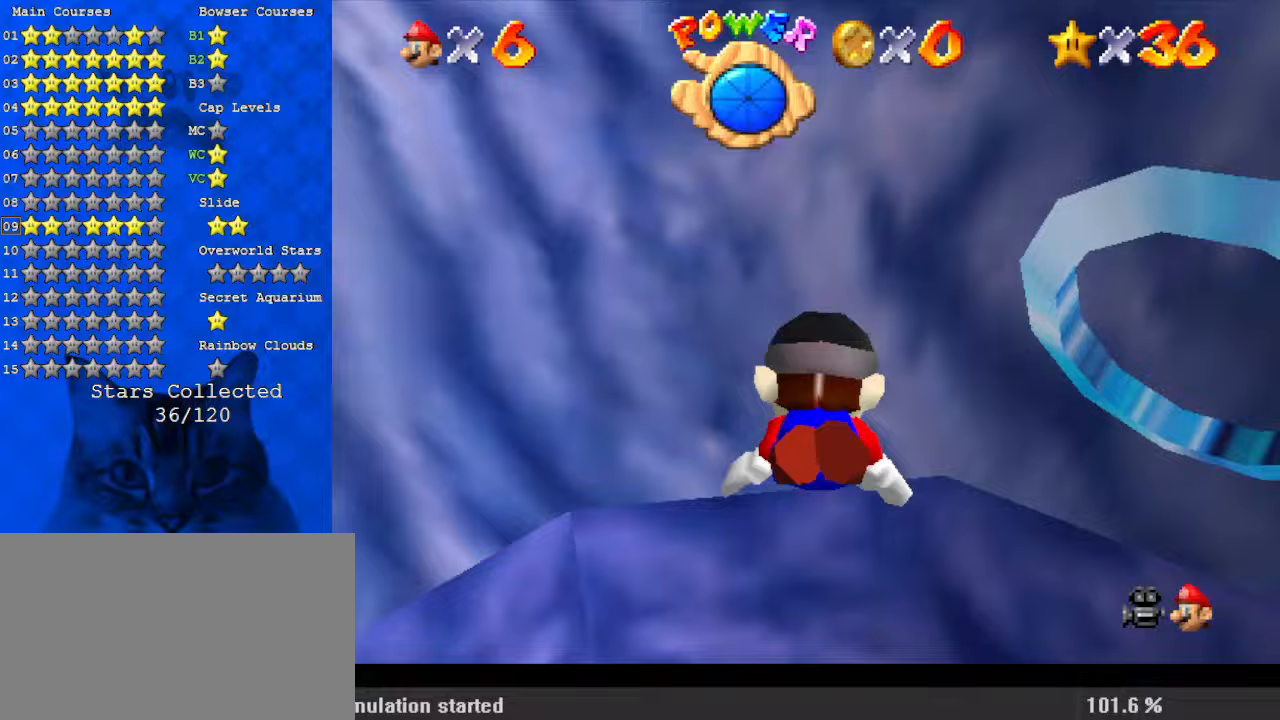
Gameplay with keyboard; each line is a JSON object with the keys held at the frame after it. "events" lists presses ("down") and releases ("up") of "a", "c", "ctrl", "d", "down", "left", "return", "right", "s", "shift", "up", "w", "x" and "y" between this image and that frame as [ms after this image, input, new state], when the widget could be followed in between. No other keys are recorded. Mouse input is not recorded.
{"keys": ["left"], "events": [[33, "left", "down"], [67, "d", "down"], [100, "shift", "up"], [433, "d", "up"]]}
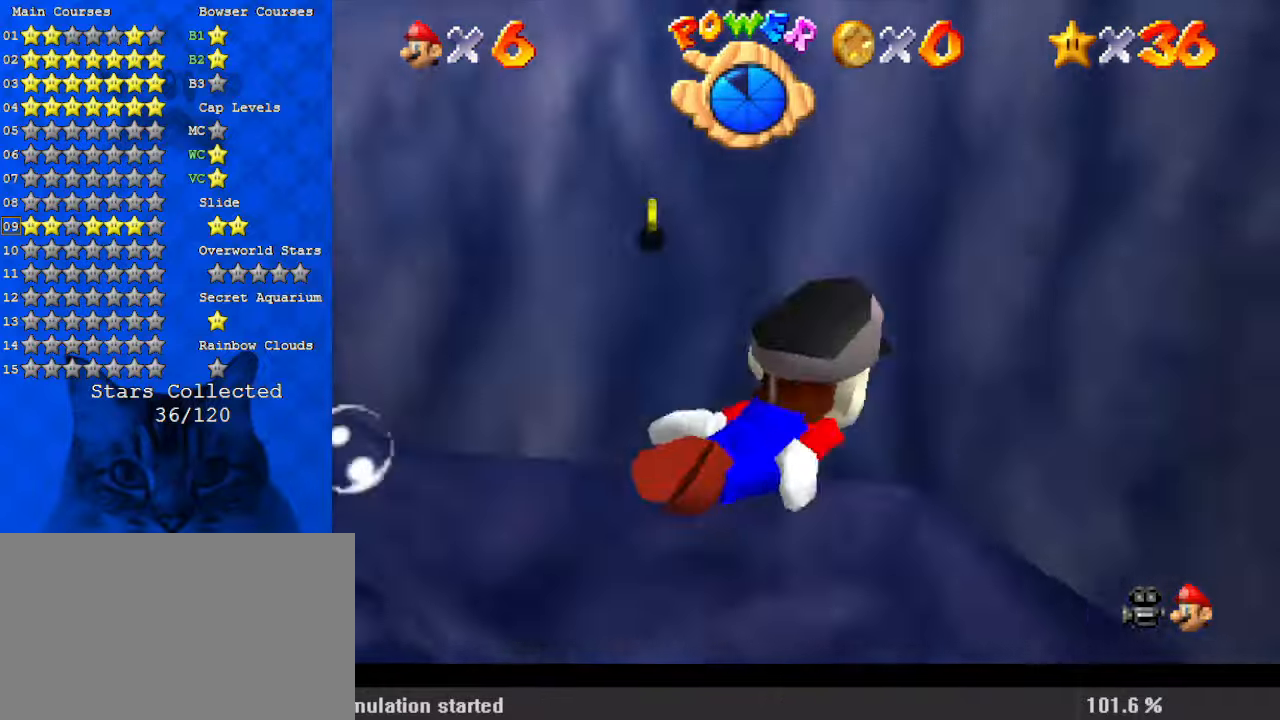
{"keys": ["left", "shift"], "events": [[133, "up", "down"], [367, "up", "up"], [500, "shift", "down"]]}
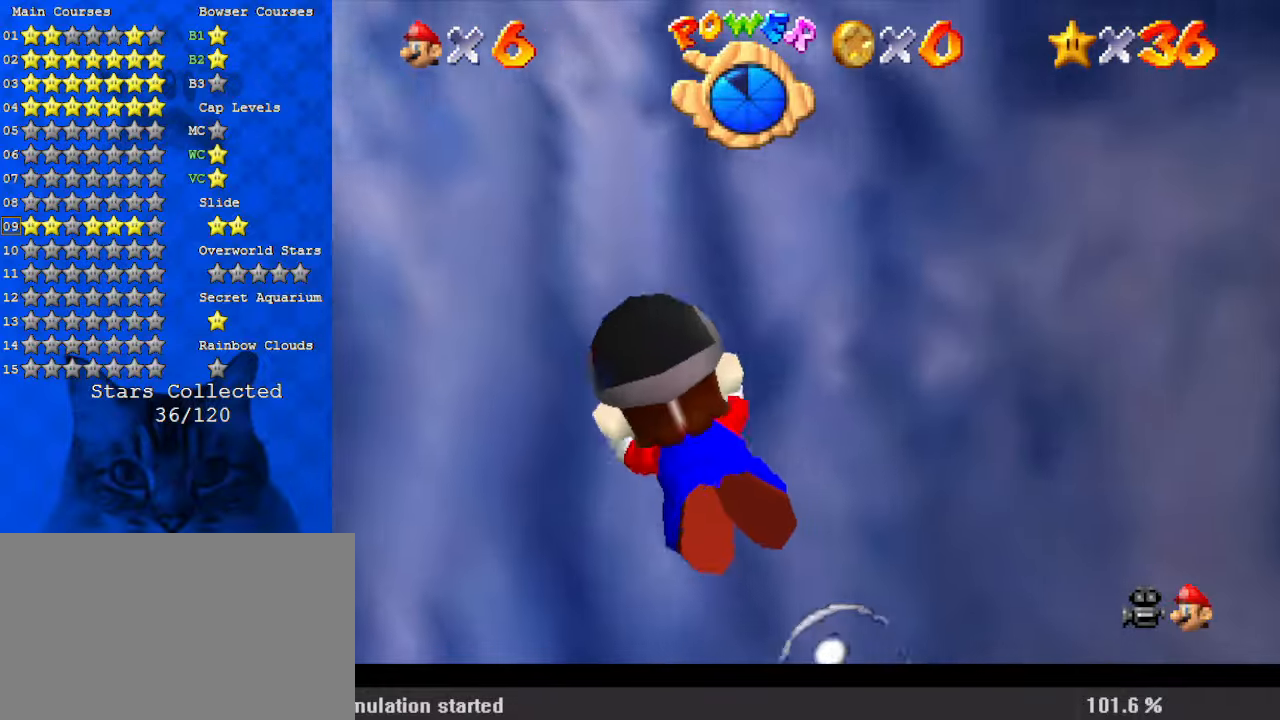
{"keys": ["up"], "events": [[33, "up", "down"], [267, "shift", "up"], [467, "left", "up"]]}
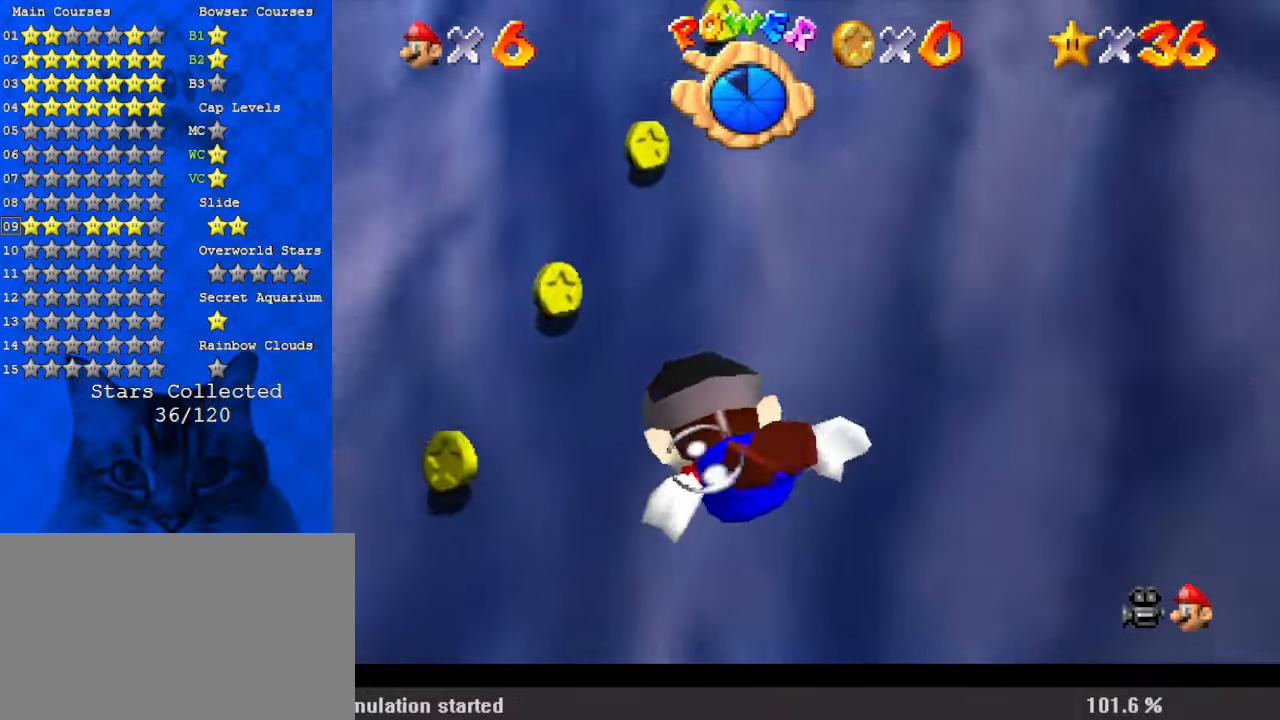
{"keys": ["a", "right"], "events": [[33, "shift", "down"], [100, "left", "down"], [133, "up", "up"], [267, "ctrl", "down"], [367, "shift", "up"], [467, "a", "down"], [467, "ctrl", "up"], [467, "right", "down"], [500, "left", "up"]]}
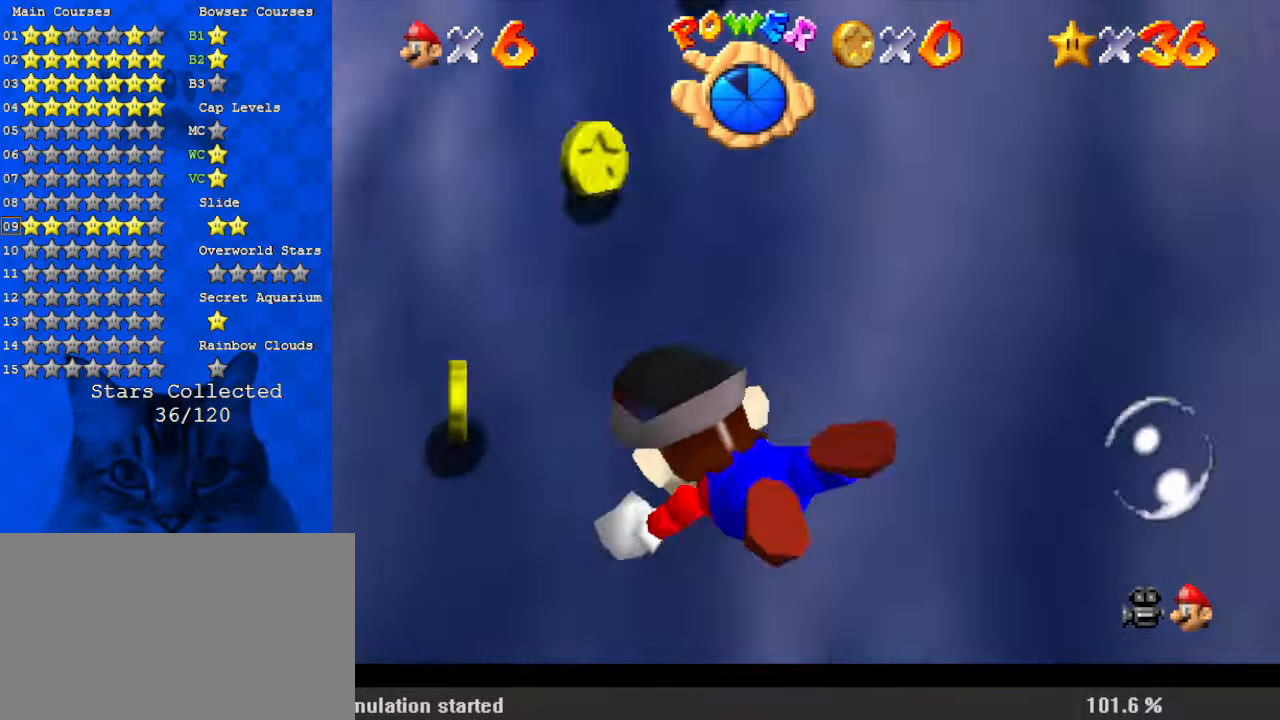
{"keys": ["a", "right"], "events": []}
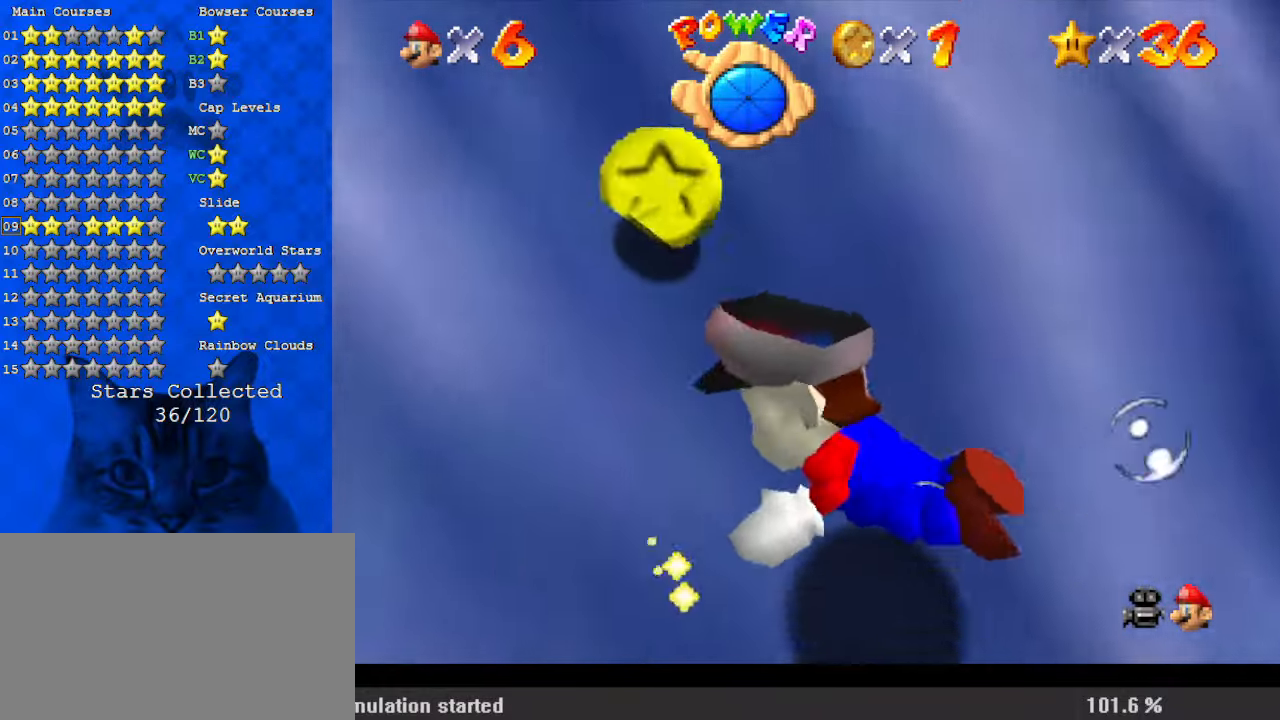
{"keys": ["right", "shift"], "events": [[100, "a", "up"], [433, "shift", "down"]]}
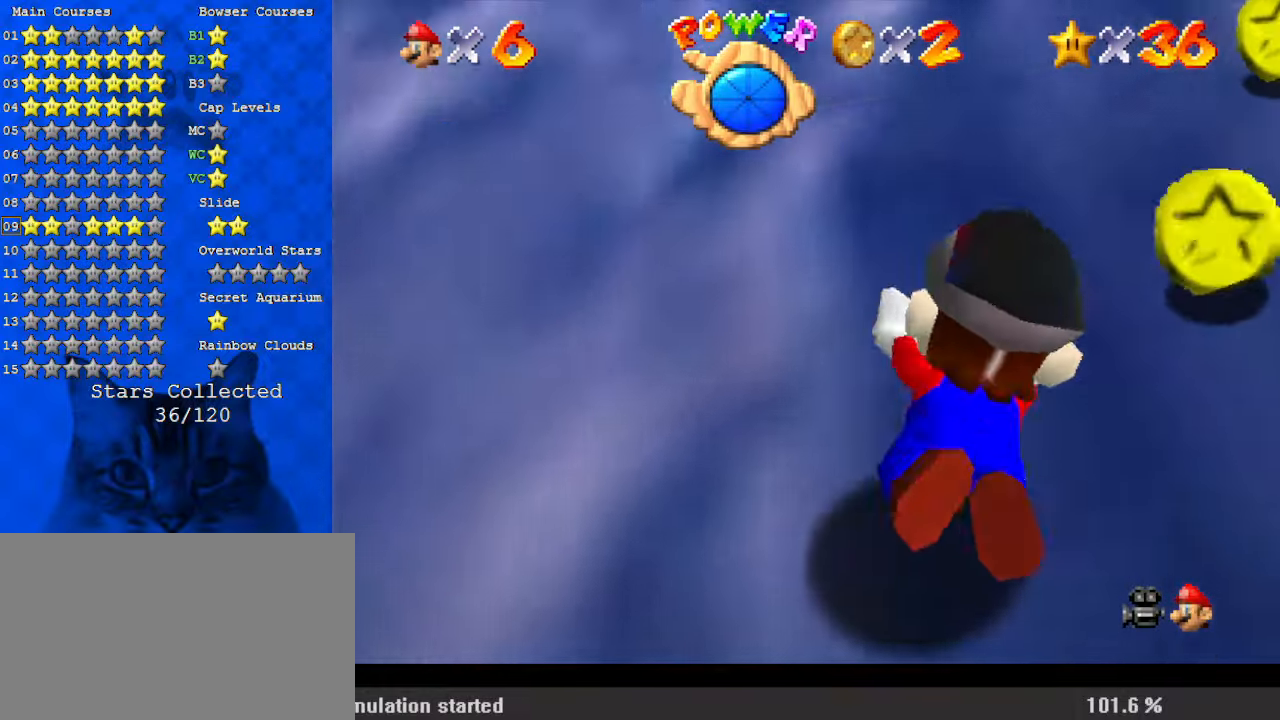
{"keys": ["right"], "events": [[167, "shift", "up"]]}
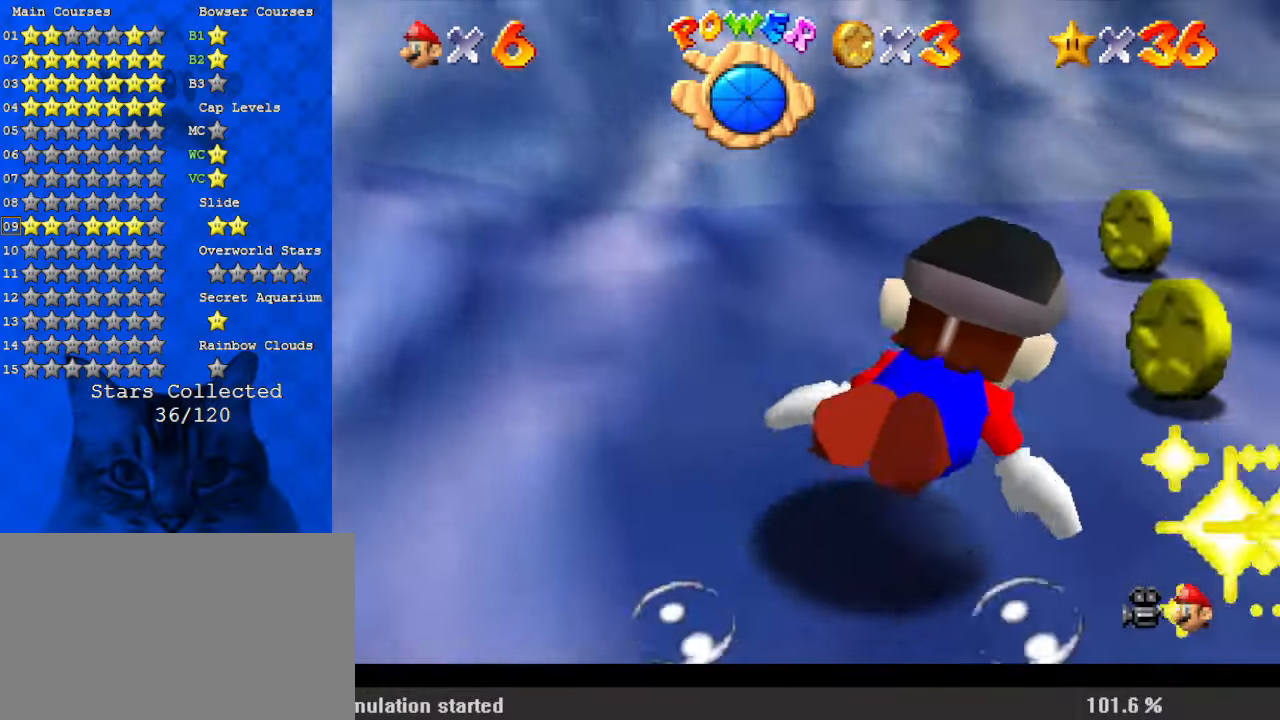
{"keys": ["a", "right", "shift", "up"], "events": [[167, "shift", "down"], [233, "up", "down"], [367, "ctrl", "down"], [500, "a", "down"], [500, "ctrl", "up"]]}
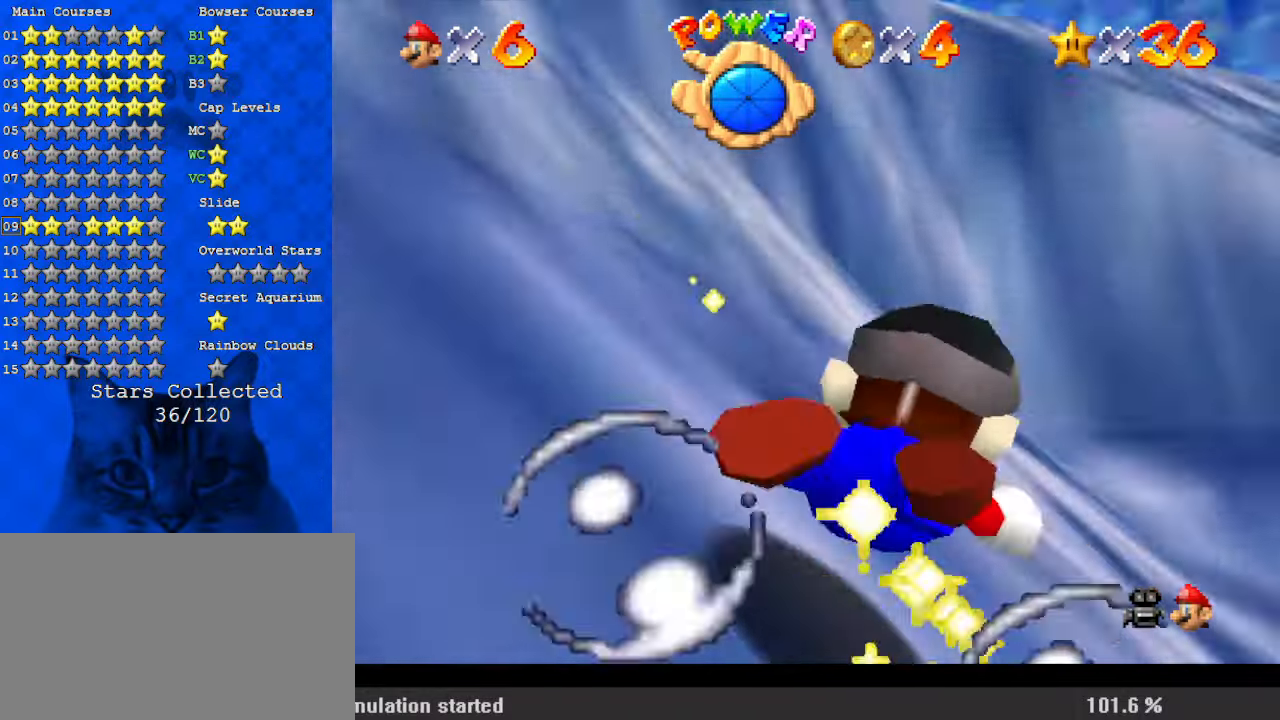
{"keys": ["right", "up"], "events": [[33, "shift", "up"], [367, "a", "up"]]}
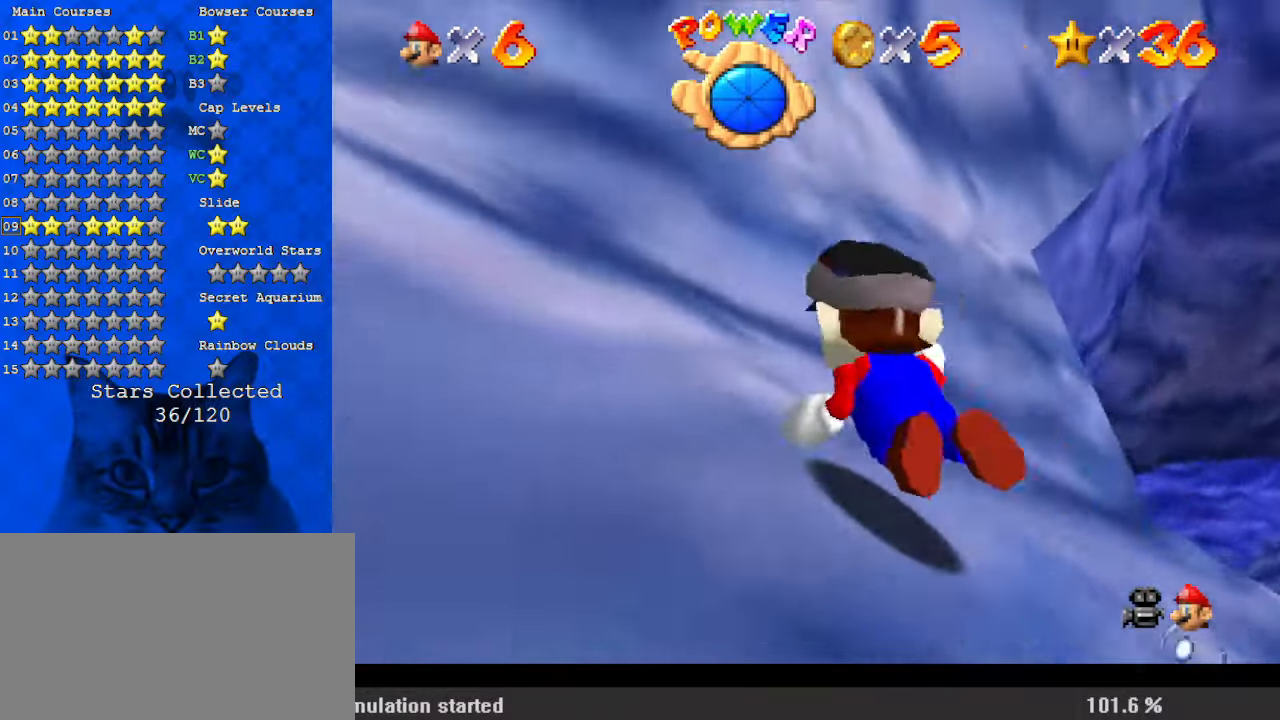
{"keys": ["right", "shift", "up"], "events": [[467, "shift", "down"]]}
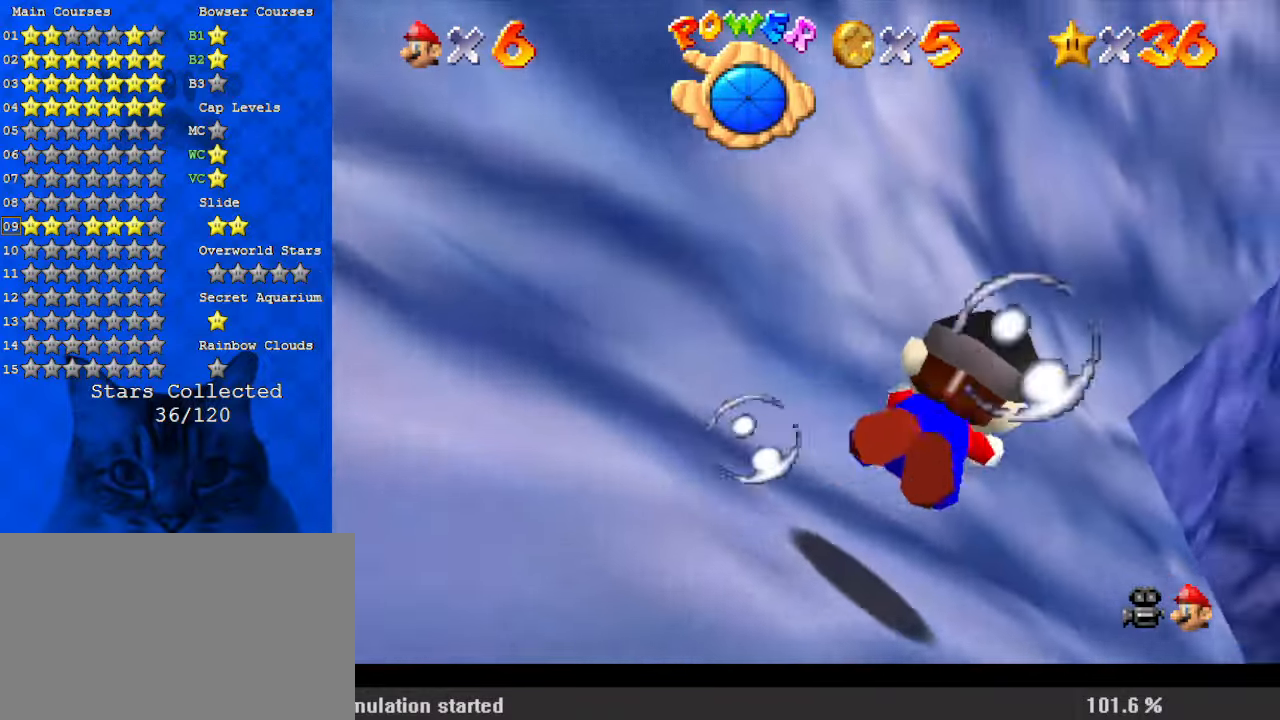
{"keys": ["right"], "events": [[200, "shift", "up"], [333, "shift", "down"], [467, "shift", "up"], [467, "up", "up"]]}
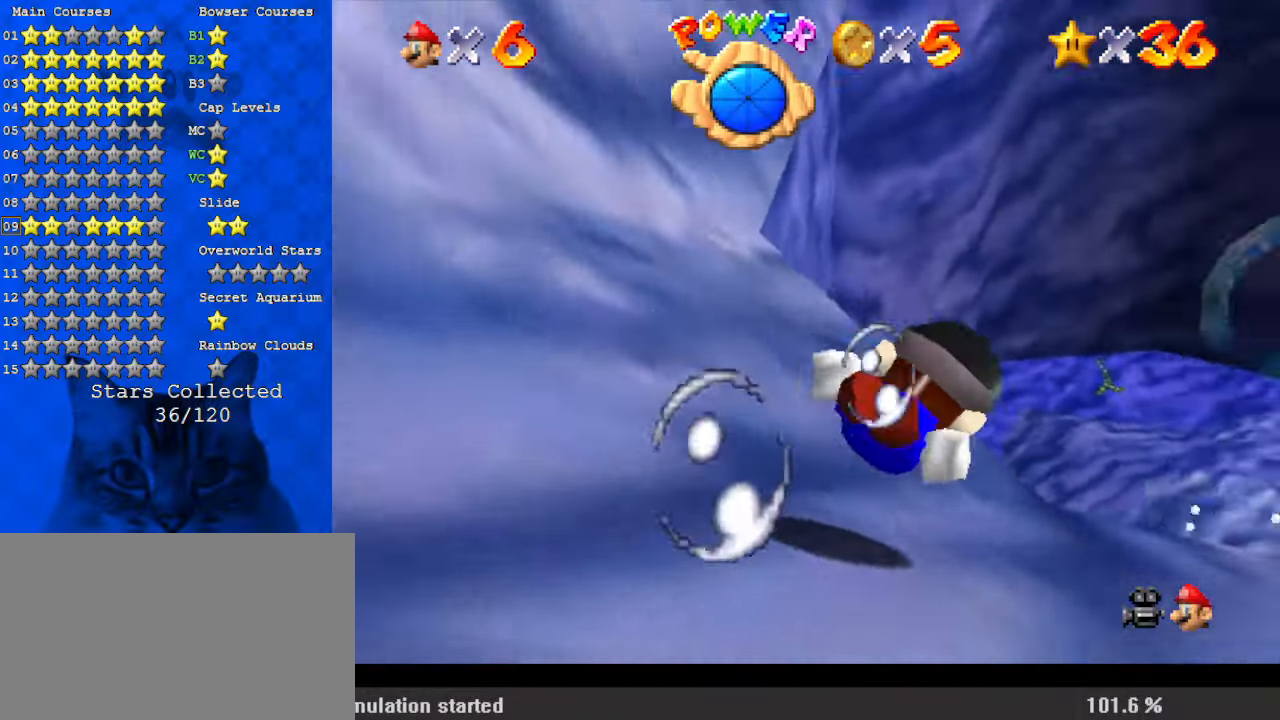
{"keys": ["right", "up"], "events": [[100, "shift", "down"], [100, "up", "down"], [200, "right", "up"], [333, "right", "down"], [333, "shift", "up"]]}
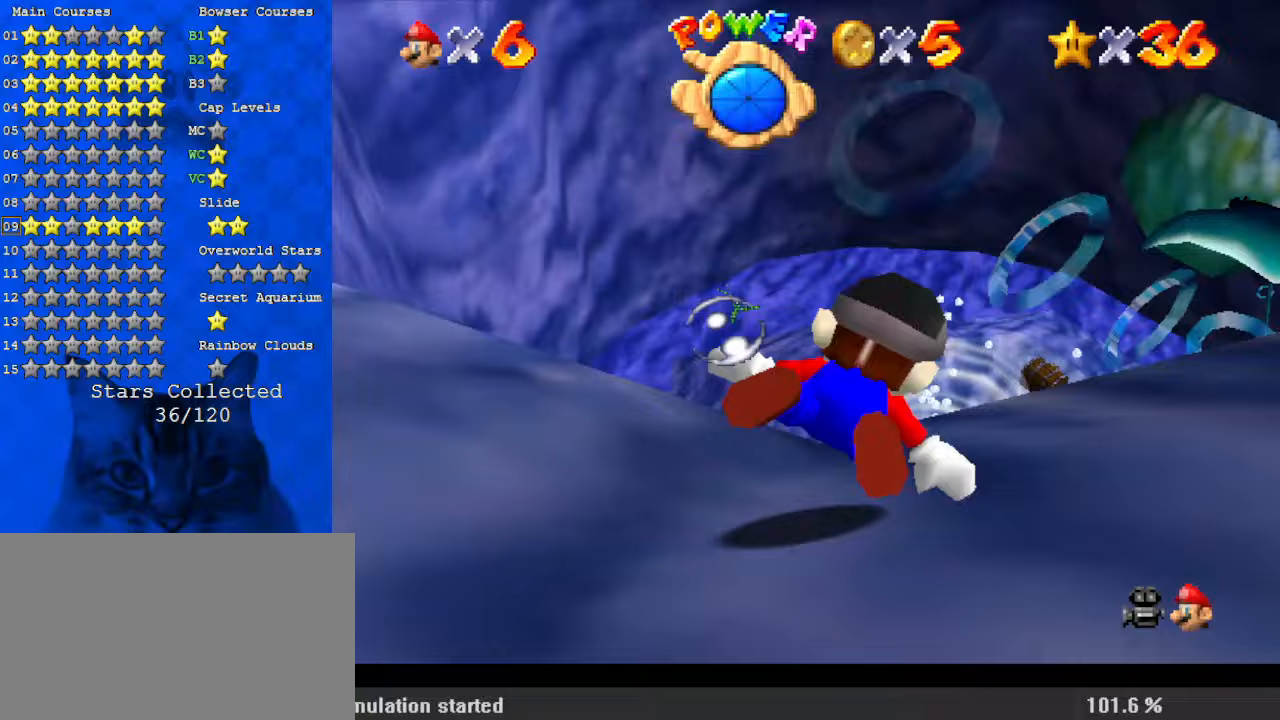
{"keys": ["shift", "up"], "events": [[133, "up", "up"], [200, "right", "up"], [367, "shift", "down"], [400, "up", "down"]]}
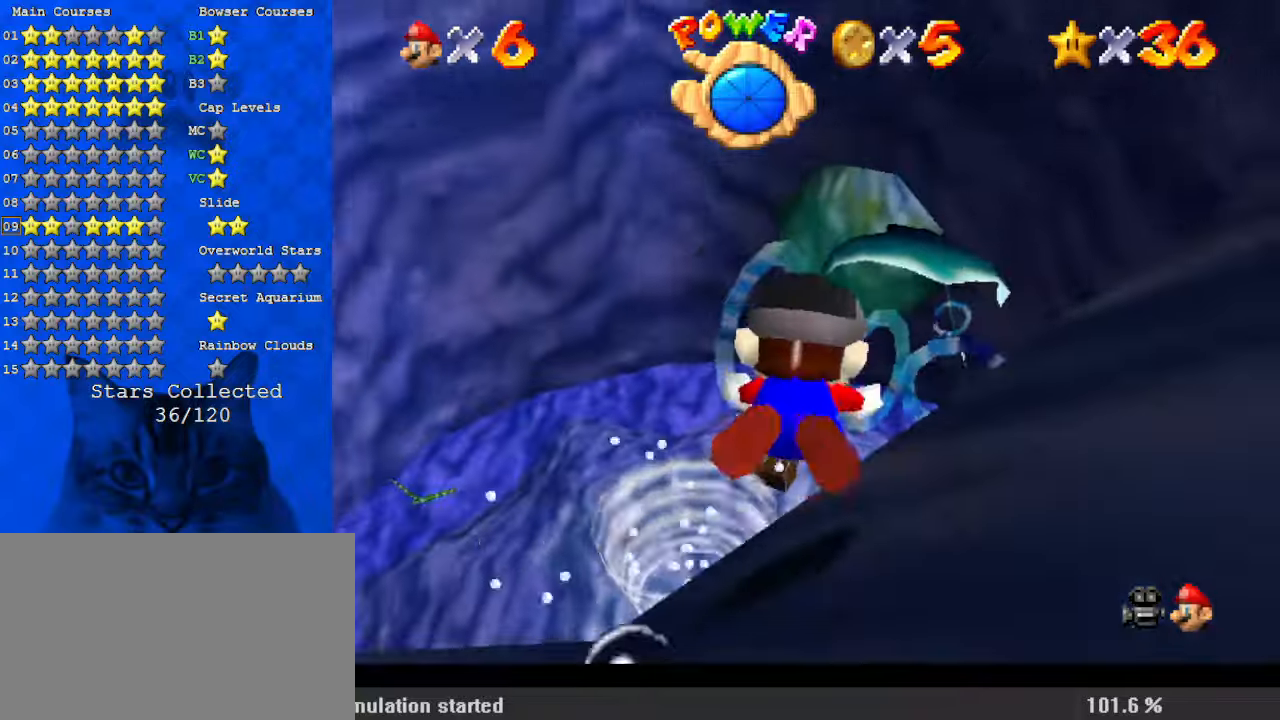
{"keys": ["up"], "events": [[33, "left", "down"], [267, "shift", "up"], [400, "left", "up"]]}
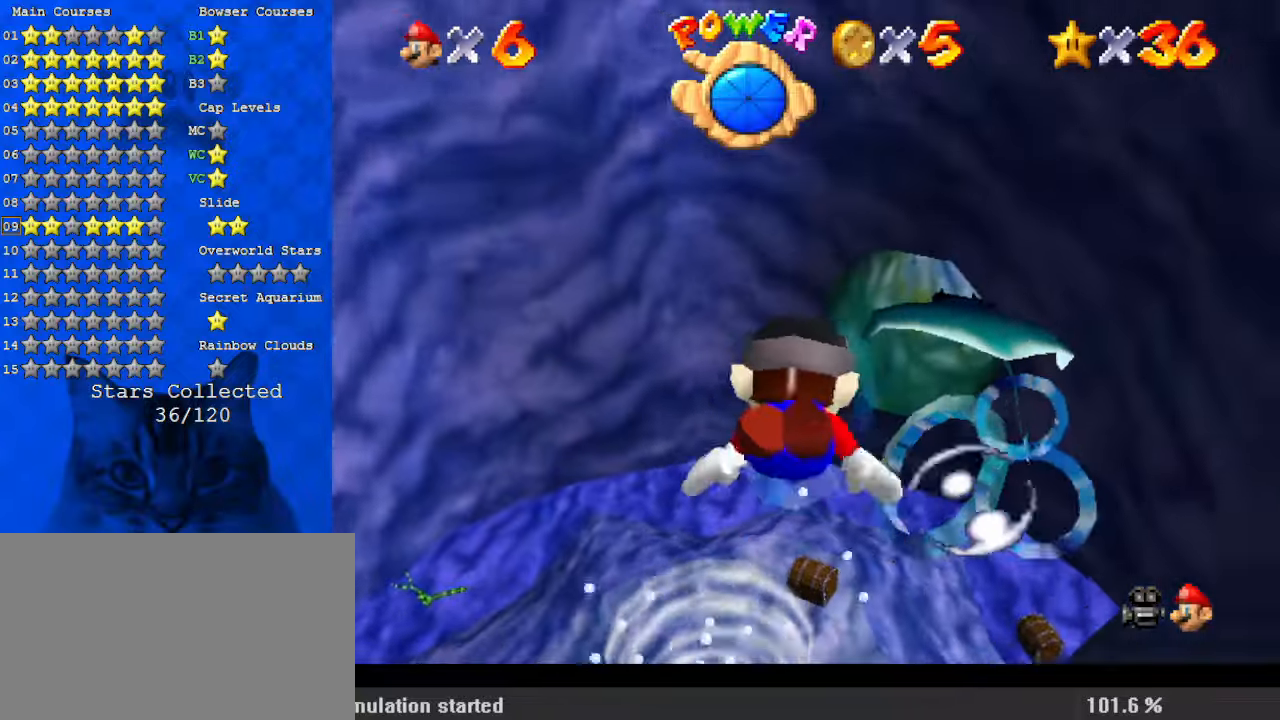
{"keys": ["up"], "events": [[33, "shift", "down"], [33, "up", "up"], [133, "right", "down"], [133, "up", "down"], [500, "right", "up"], [500, "shift", "up"]]}
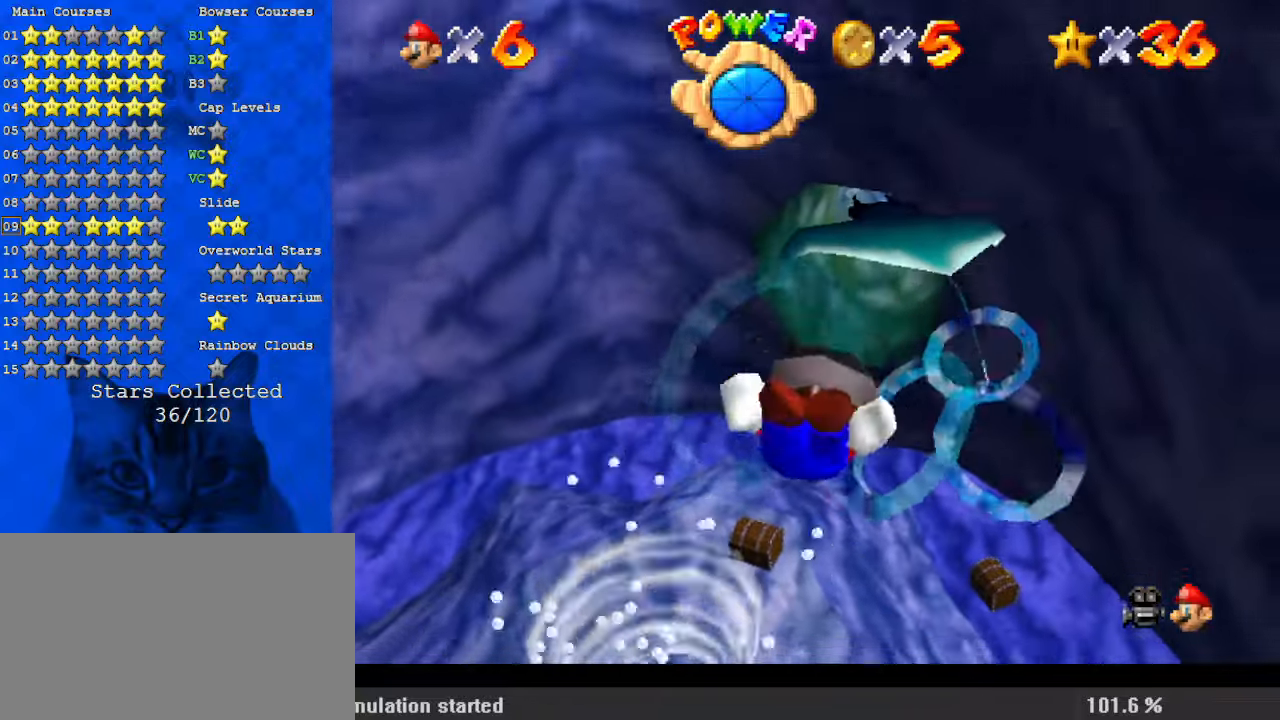
{"keys": ["shift", "up"], "events": [[233, "shift", "down"]]}
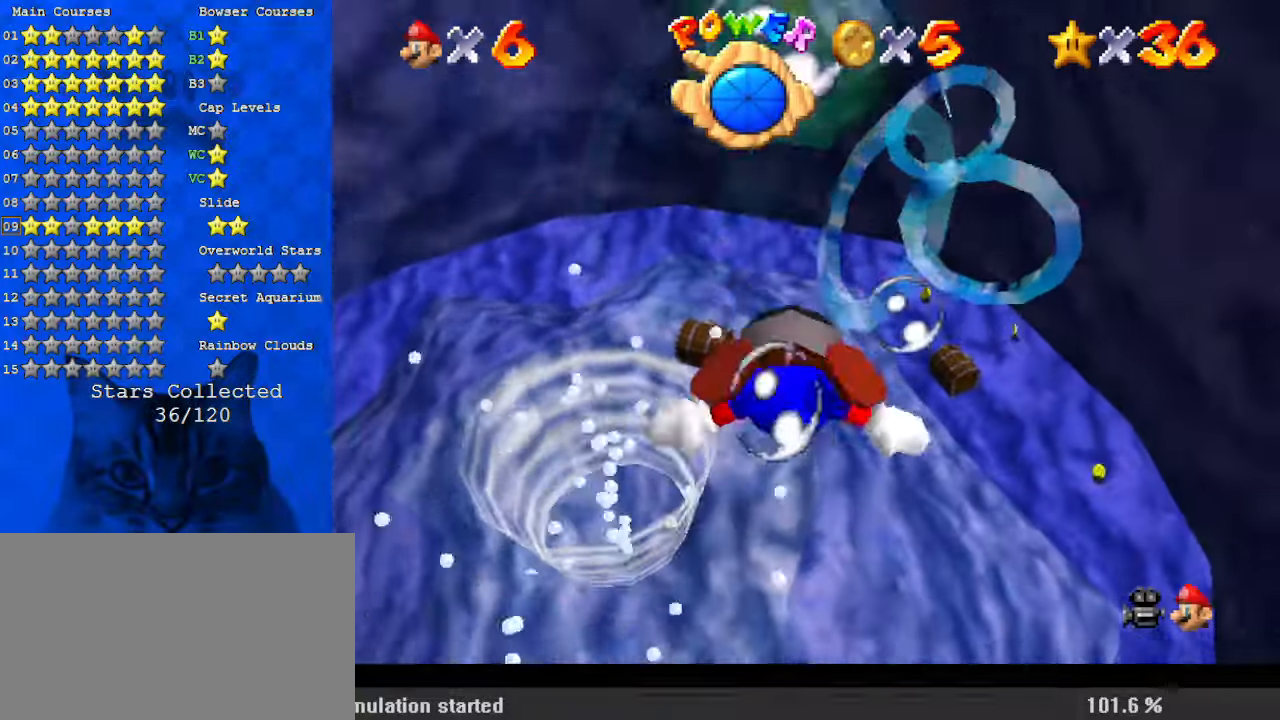
{"keys": ["left", "shift"], "events": [[67, "left", "down"], [167, "shift", "up"], [333, "left", "up"], [333, "up", "up"], [433, "shift", "down"], [467, "left", "down"]]}
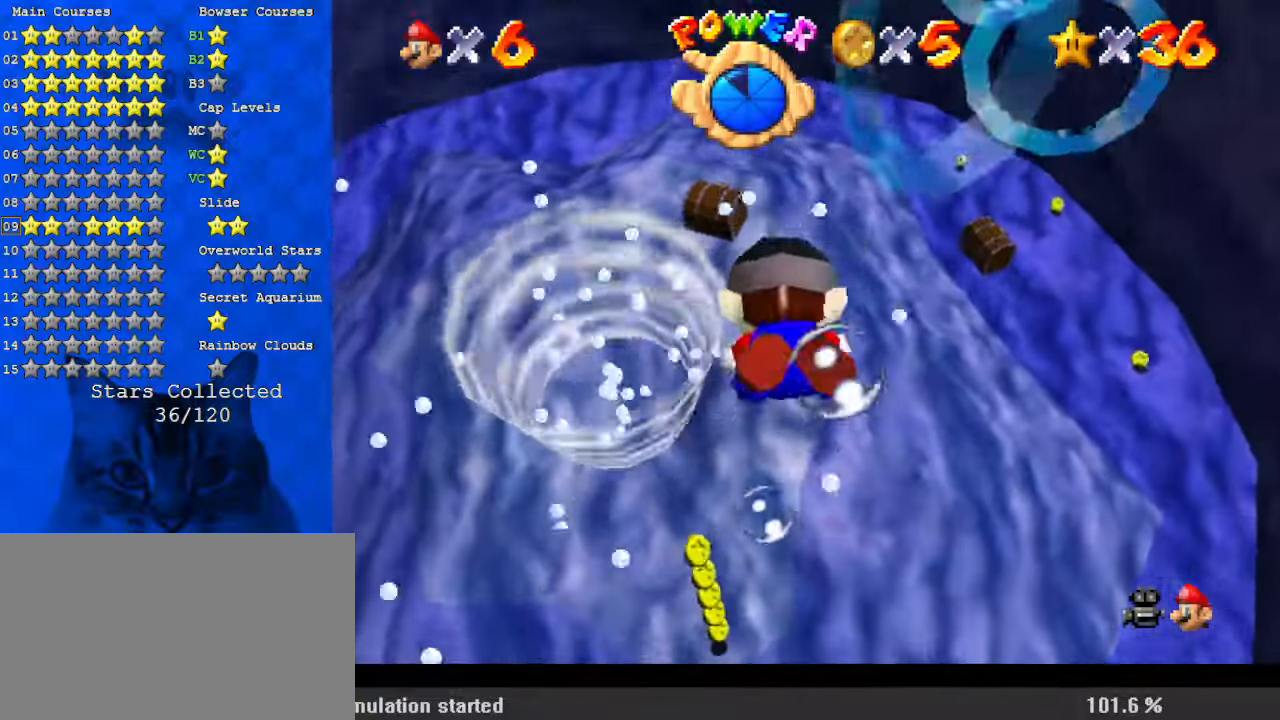
{"keys": [], "events": [[33, "up", "down"], [300, "shift", "up"], [400, "left", "up"], [400, "up", "up"]]}
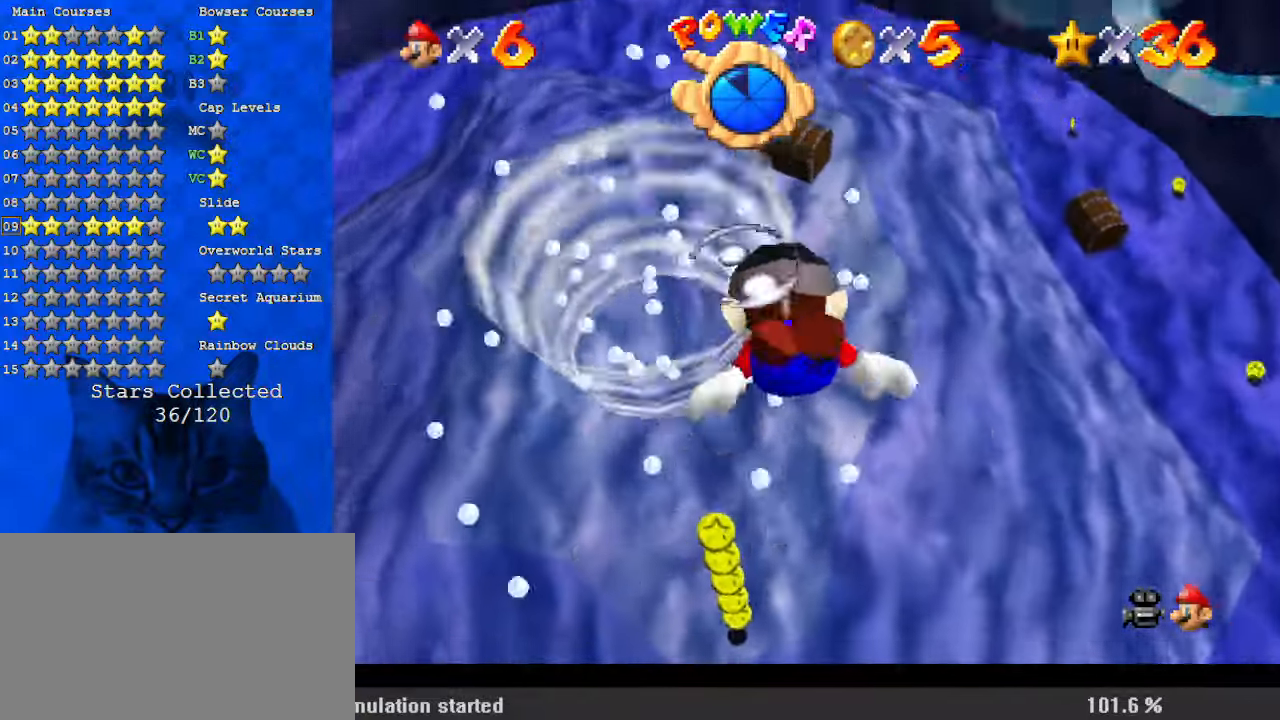
{"keys": ["left", "up"], "events": [[33, "left", "down"], [33, "shift", "down"], [33, "up", "down"], [400, "shift", "up"]]}
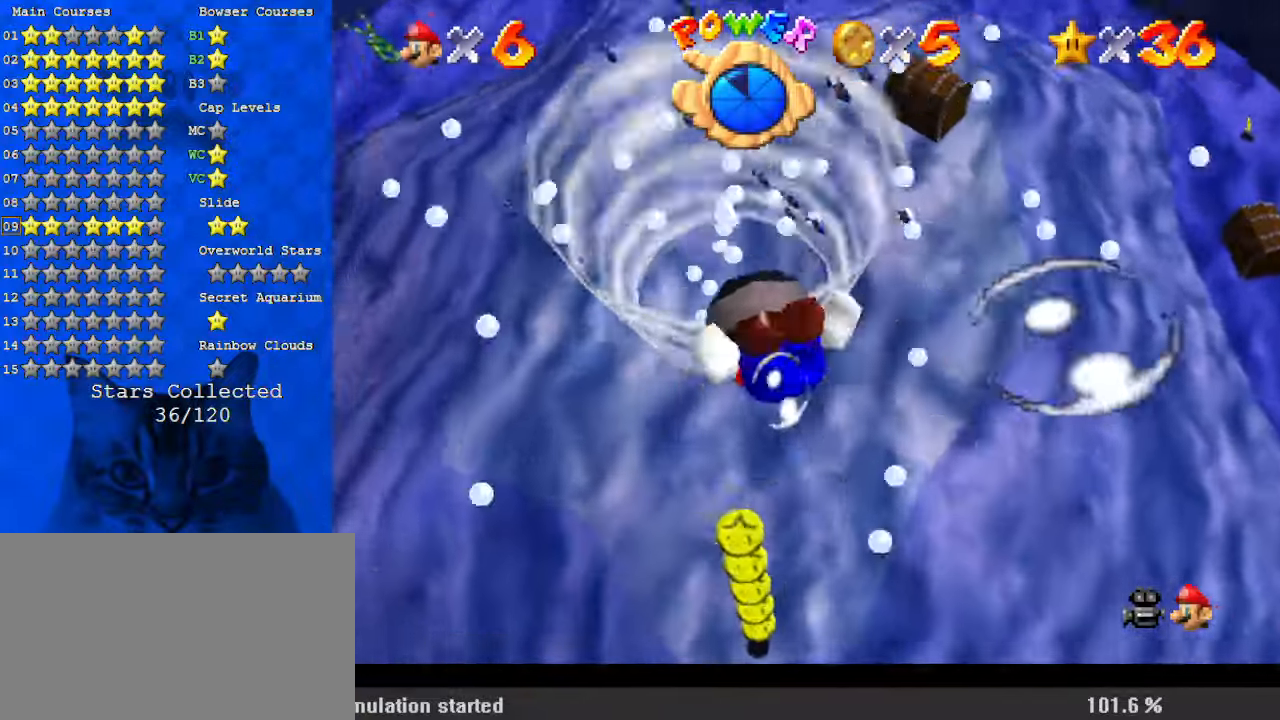
{"keys": ["left", "up"], "events": []}
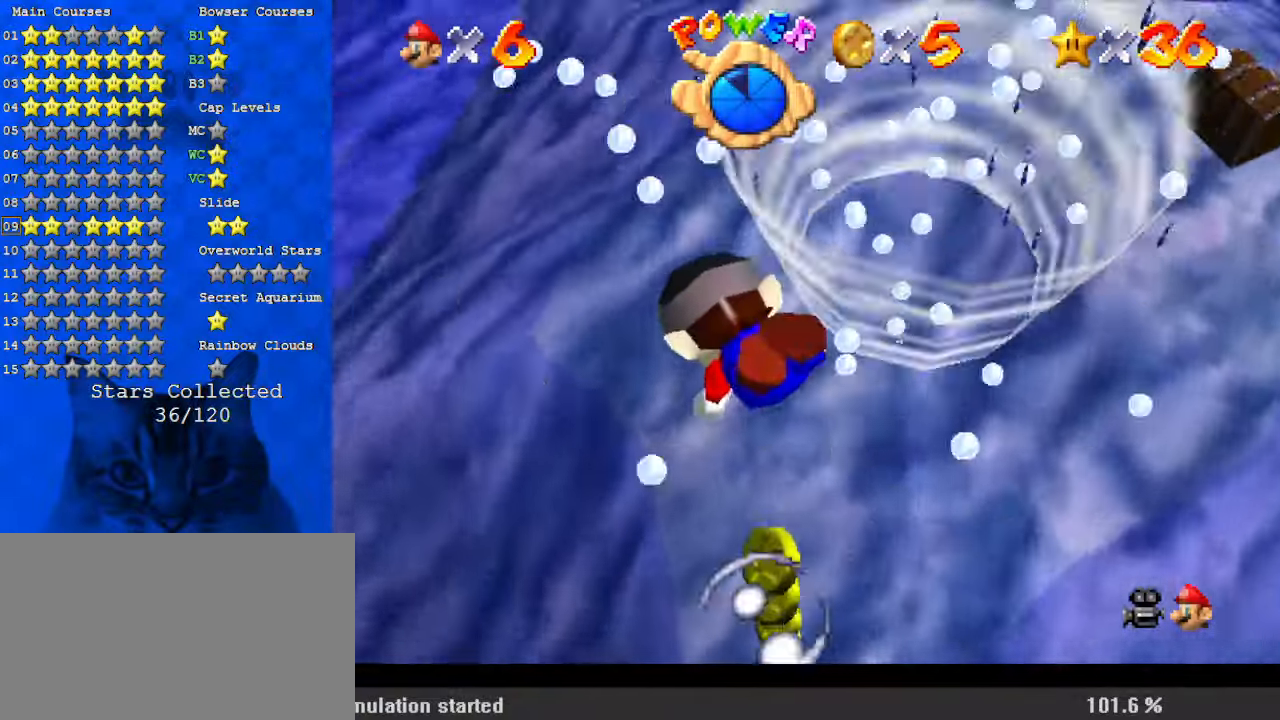
{"keys": ["left", "up"], "events": [[100, "shift", "down"], [467, "shift", "up"]]}
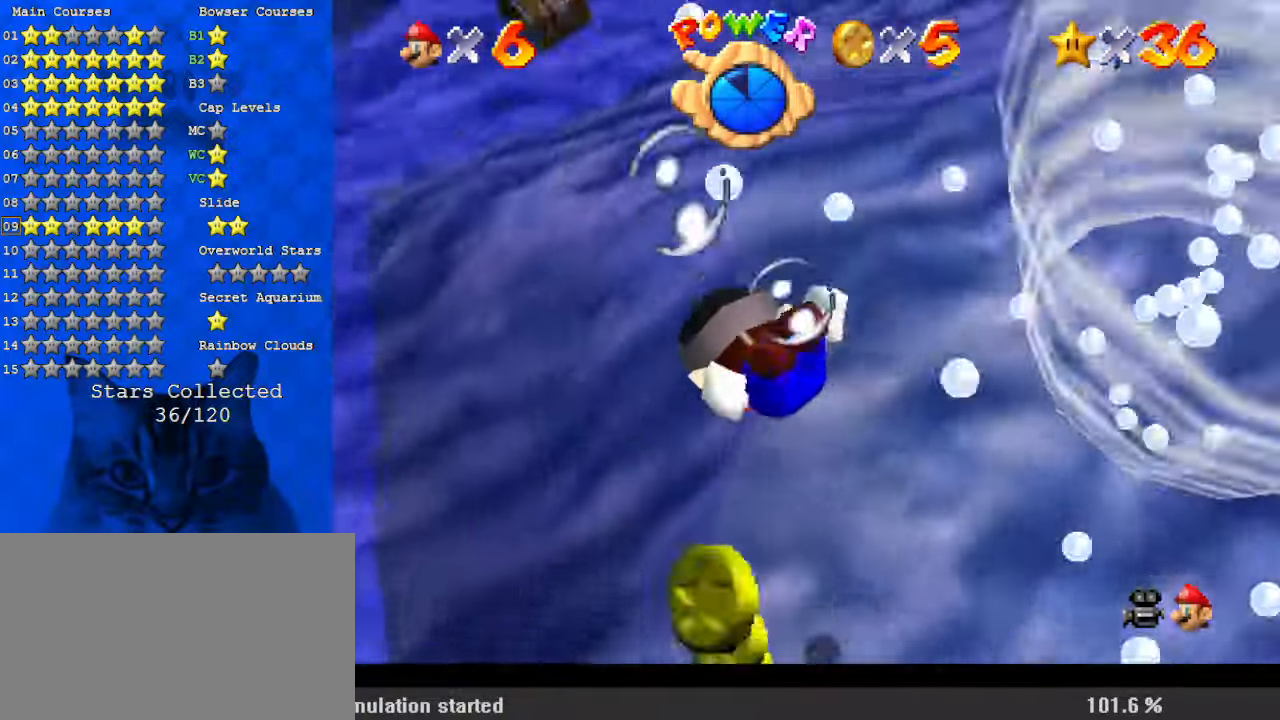
{"keys": ["left", "shift"], "events": [[167, "up", "up"], [233, "shift", "down"]]}
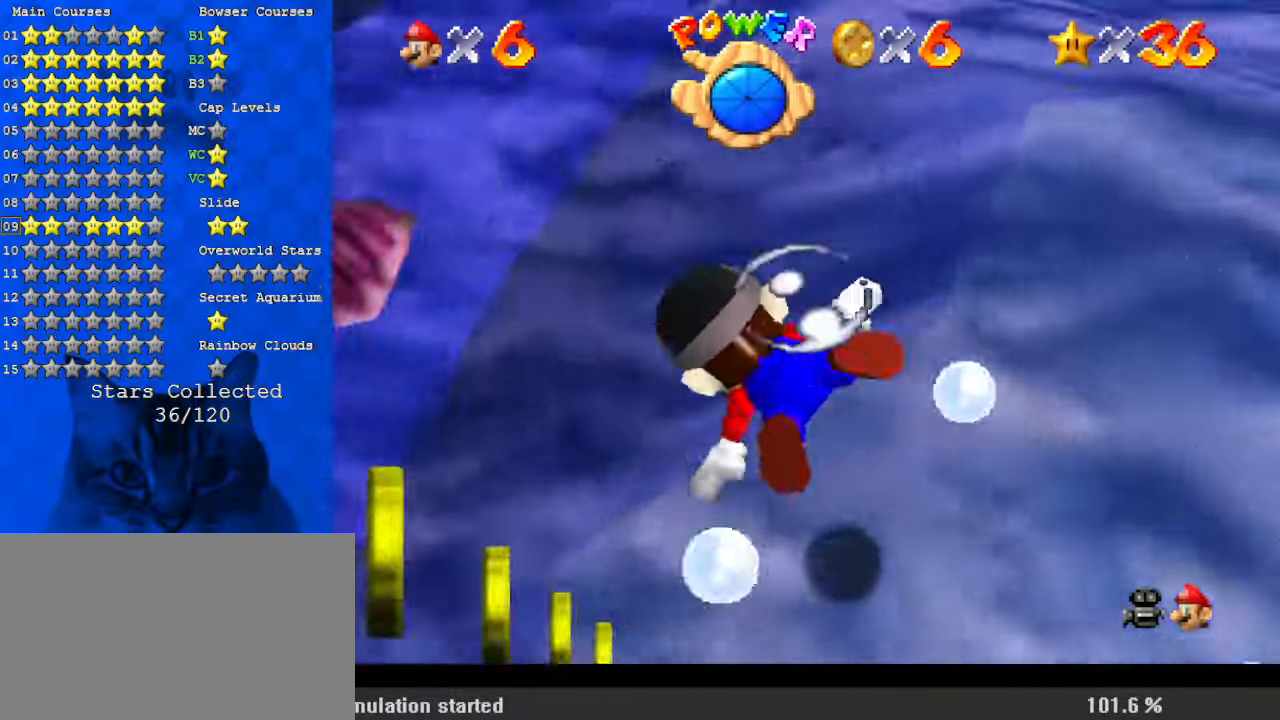
{"keys": ["down", "left", "shift"], "events": [[67, "shift", "up"], [500, "down", "down"], [500, "shift", "down"]]}
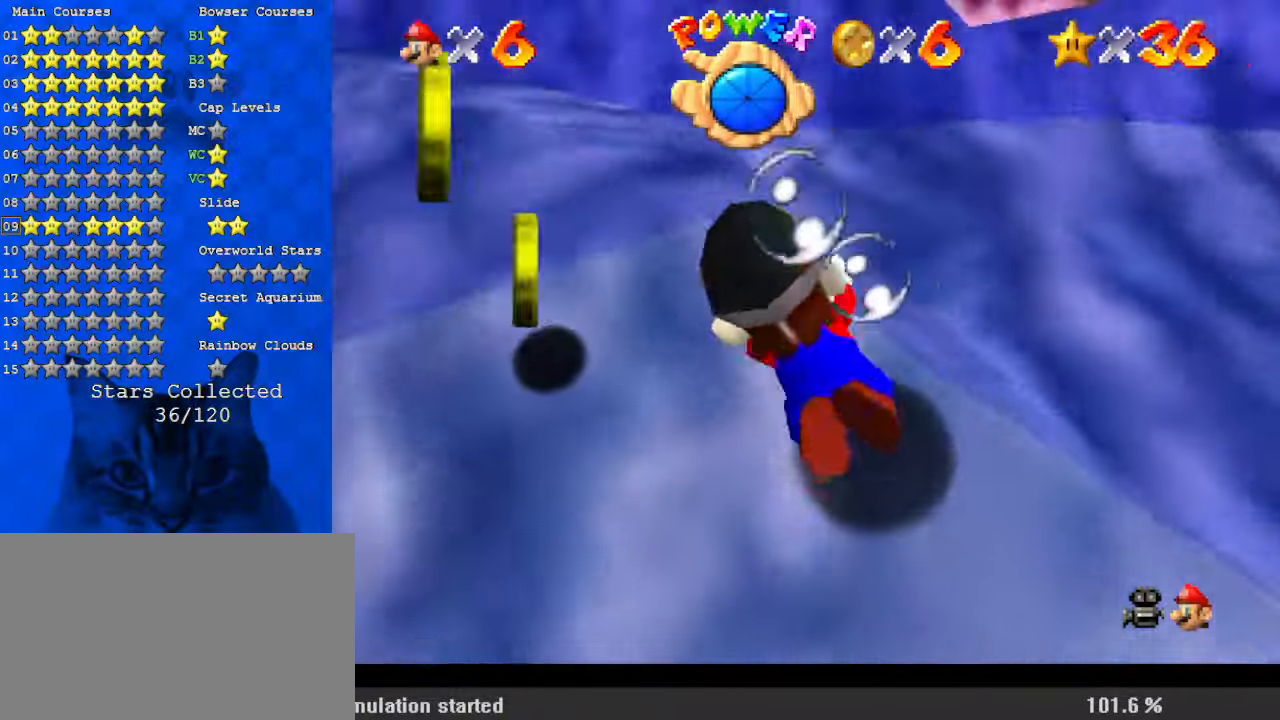
{"keys": ["down"], "events": [[133, "left", "up"], [133, "right", "down"], [300, "shift", "up"], [433, "right", "up"]]}
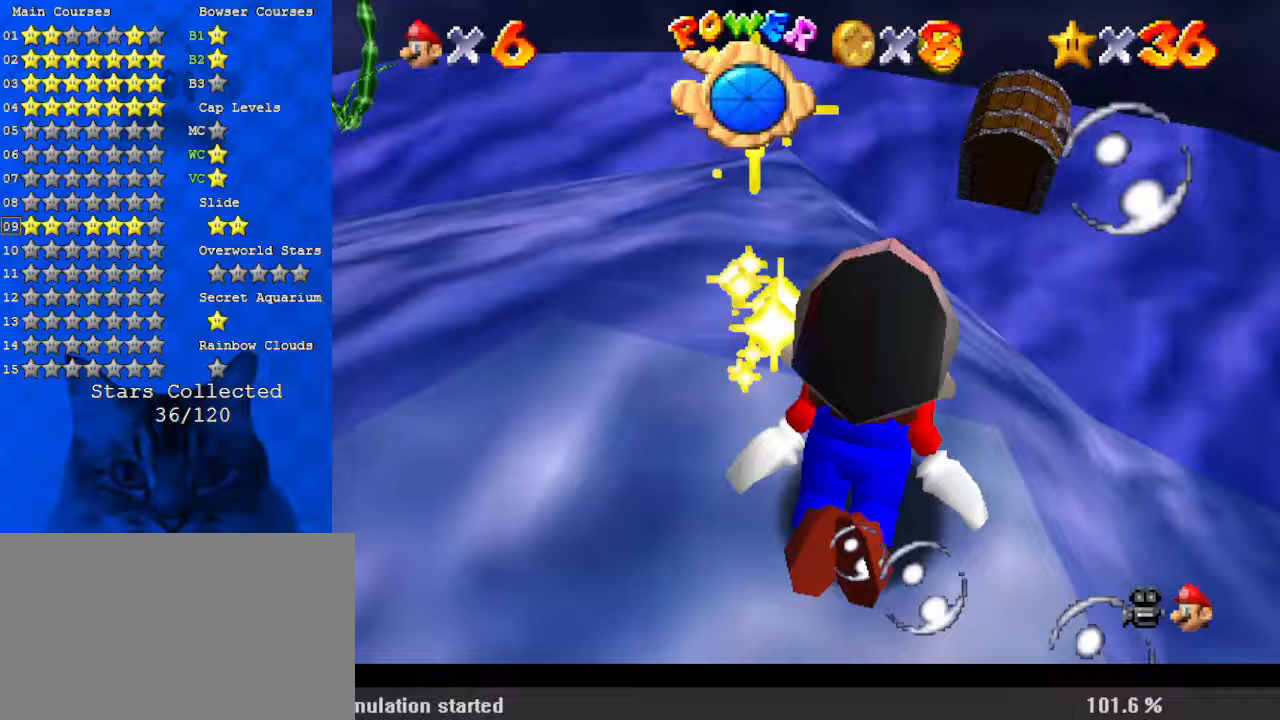
{"keys": ["down", "right"], "events": [[133, "shift", "down"], [400, "shift", "up"], [467, "right", "down"]]}
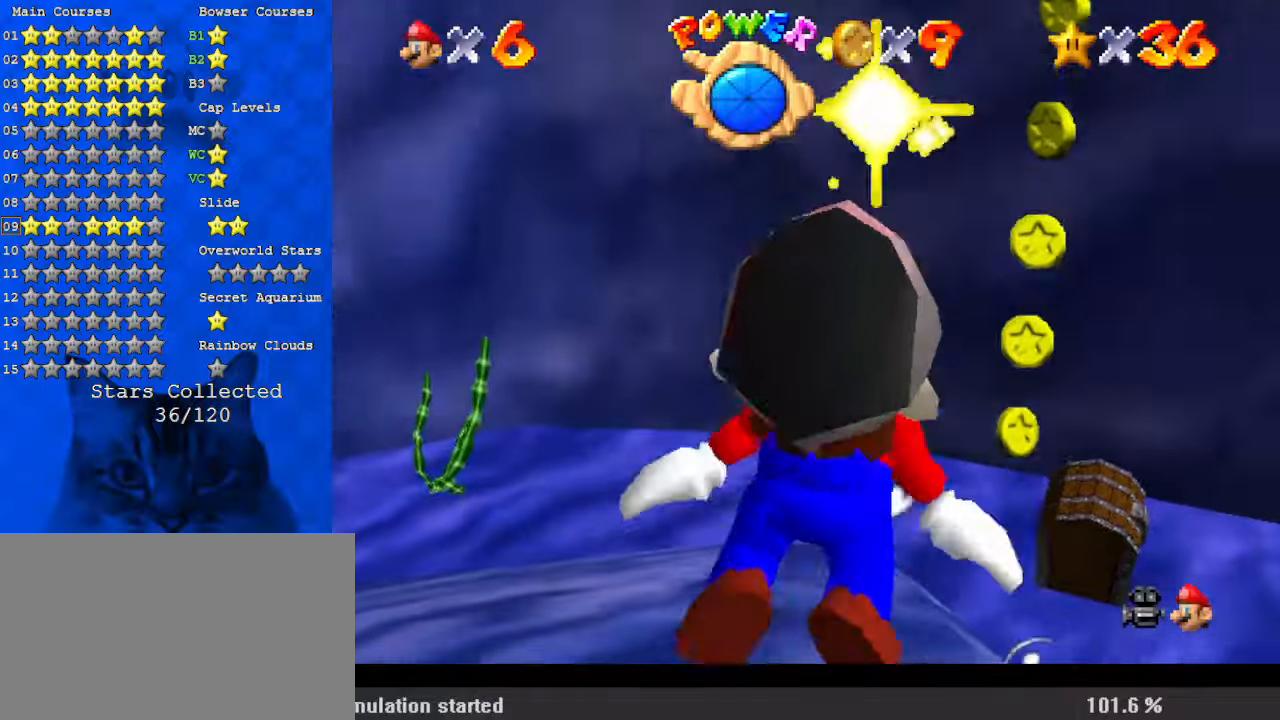
{"keys": ["shift", "up"], "events": [[100, "down", "up"], [233, "up", "down"], [267, "shift", "down"], [367, "right", "up"]]}
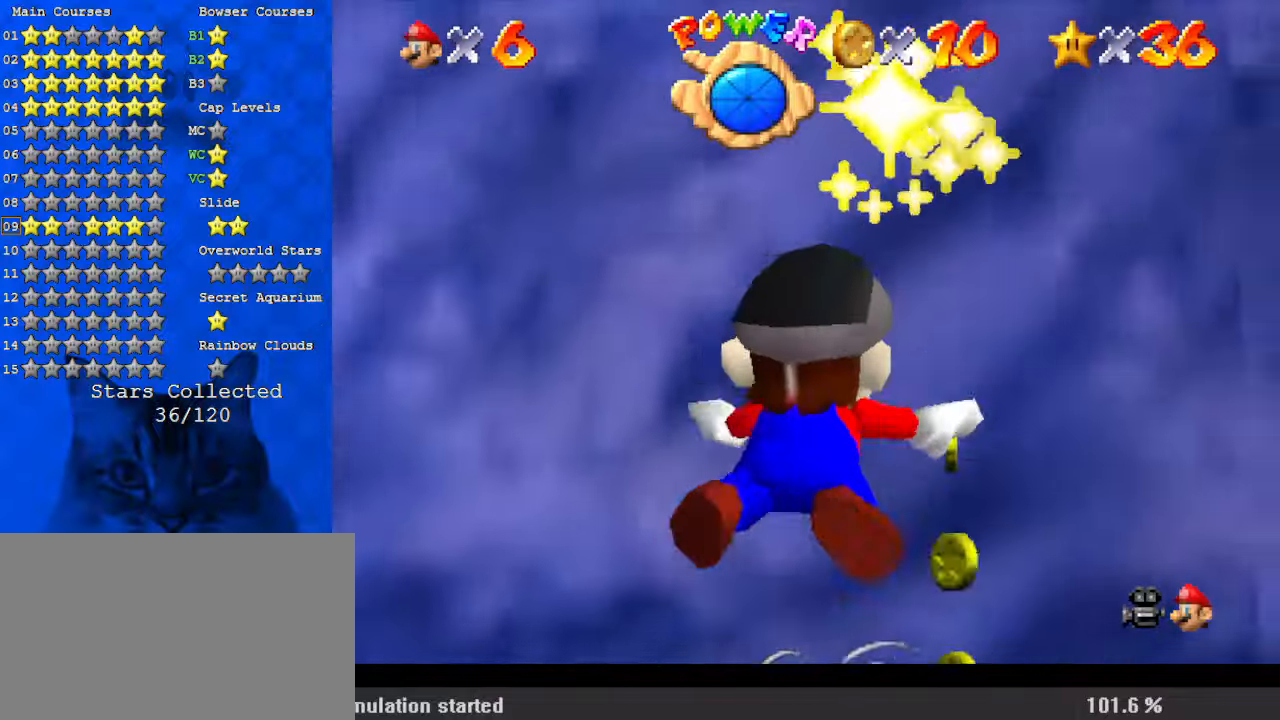
{"keys": ["left", "shift", "up"], "events": [[133, "right", "down"], [133, "shift", "up"], [200, "up", "up"], [233, "right", "up"], [333, "up", "down"], [433, "shift", "down"], [467, "left", "down"]]}
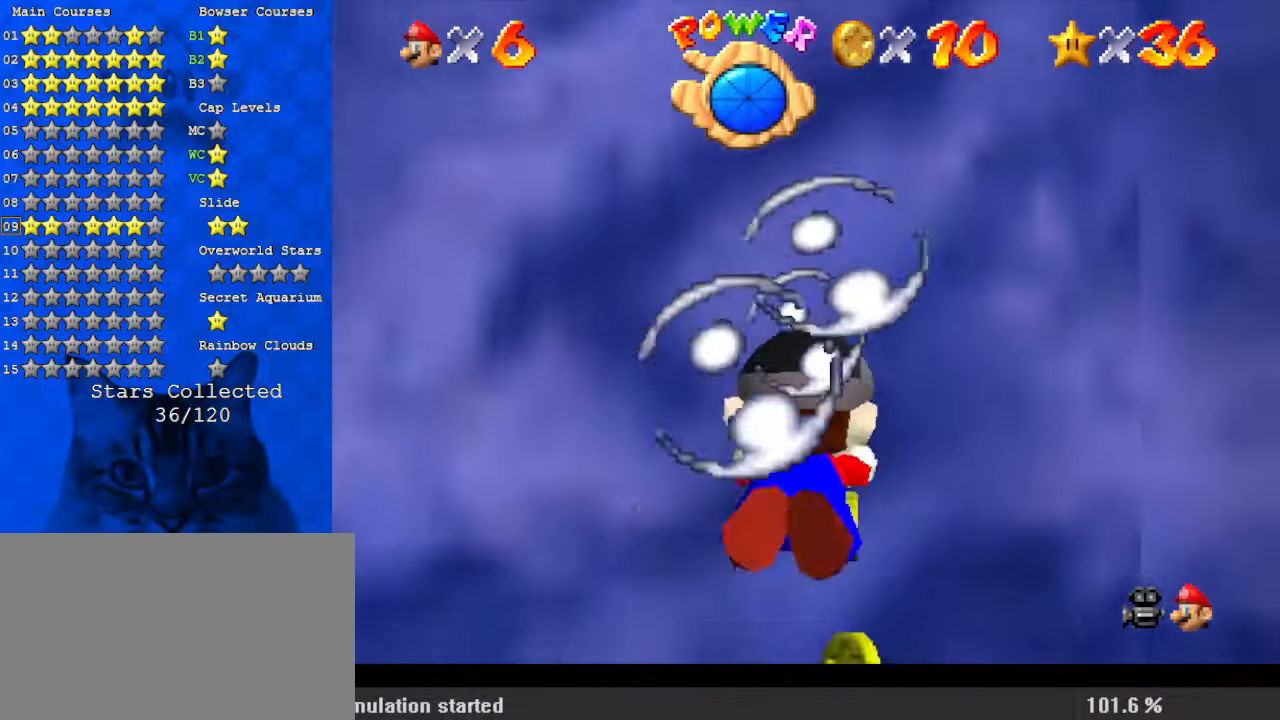
{"keys": ["right", "up"], "events": [[33, "up", "up"], [200, "ctrl", "down"], [200, "left", "up"], [233, "right", "down"], [300, "shift", "up"], [333, "up", "down"], [400, "ctrl", "up"]]}
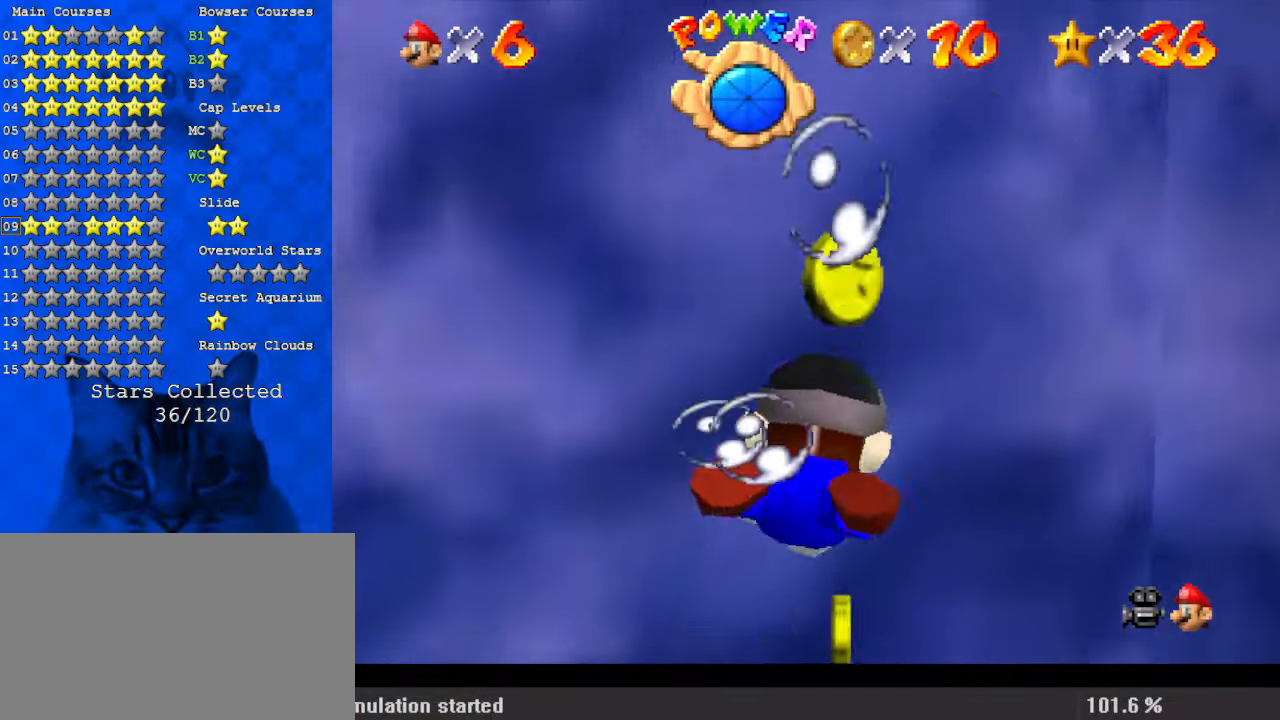
{"keys": ["up"], "events": [[33, "up", "up"], [133, "up", "down"], [167, "right", "up"]]}
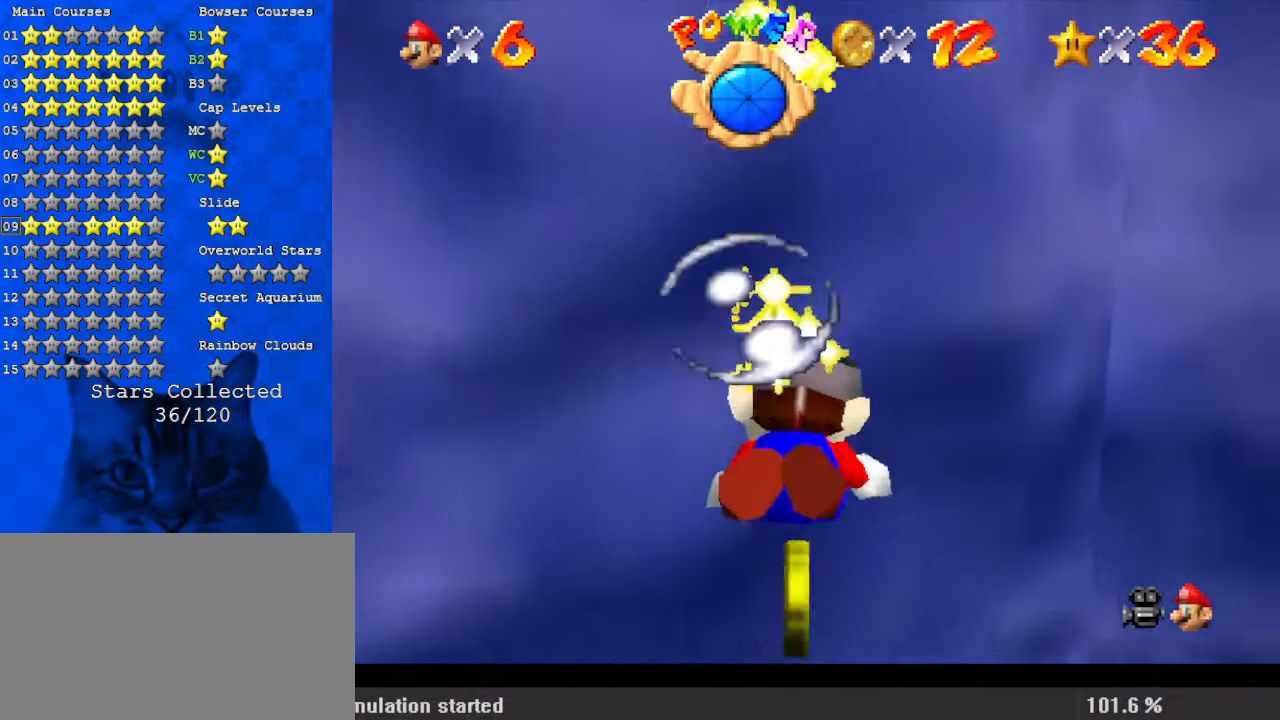
{"keys": ["shift", "up"], "events": [[367, "shift", "down"]]}